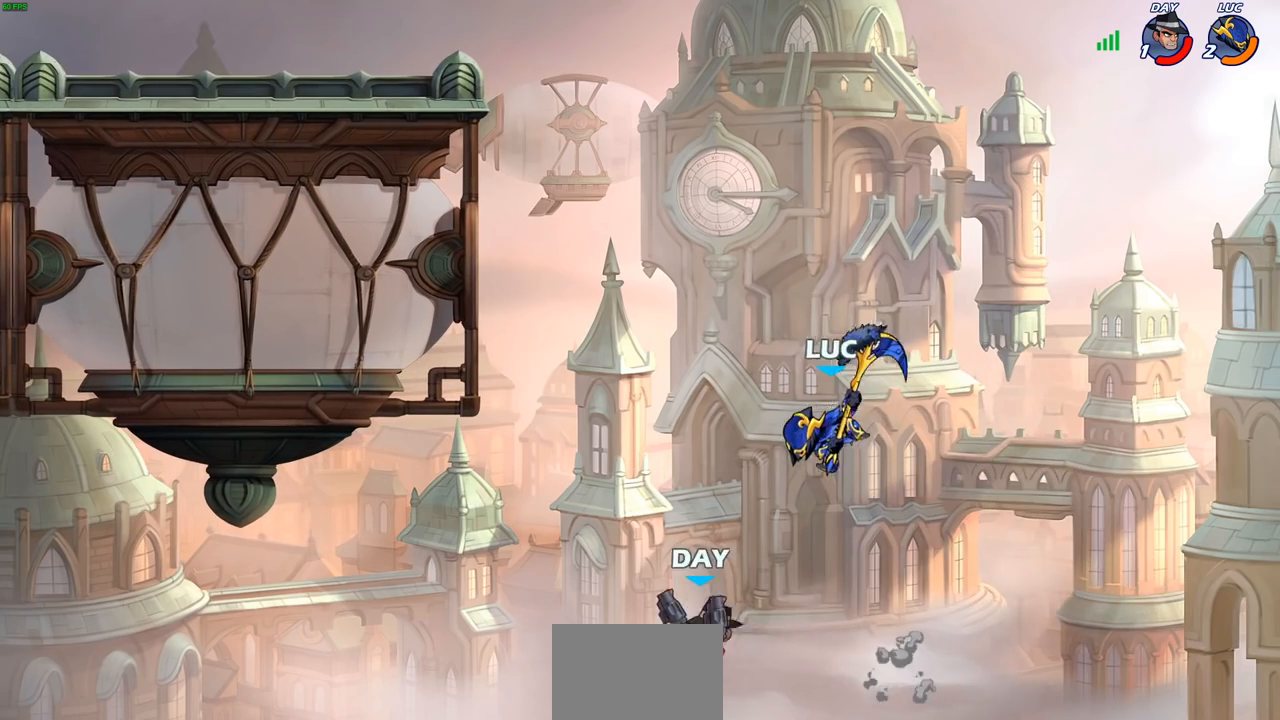
Gameplay with a controller (PlayStation layout); each line is a JSON object with the inputs held at the frame after it. "events" lists button and stick changes between this image and that frame as [ms after this image, input, new state], when the widget could be followed in between.
{"buttons": ["CIRCLE"], "left_stick": "center", "right_stick": "center", "events": [[100, "left_stick", "left"], [350, "left_stick", "center"], [417, "CIRCLE", "down"]]}
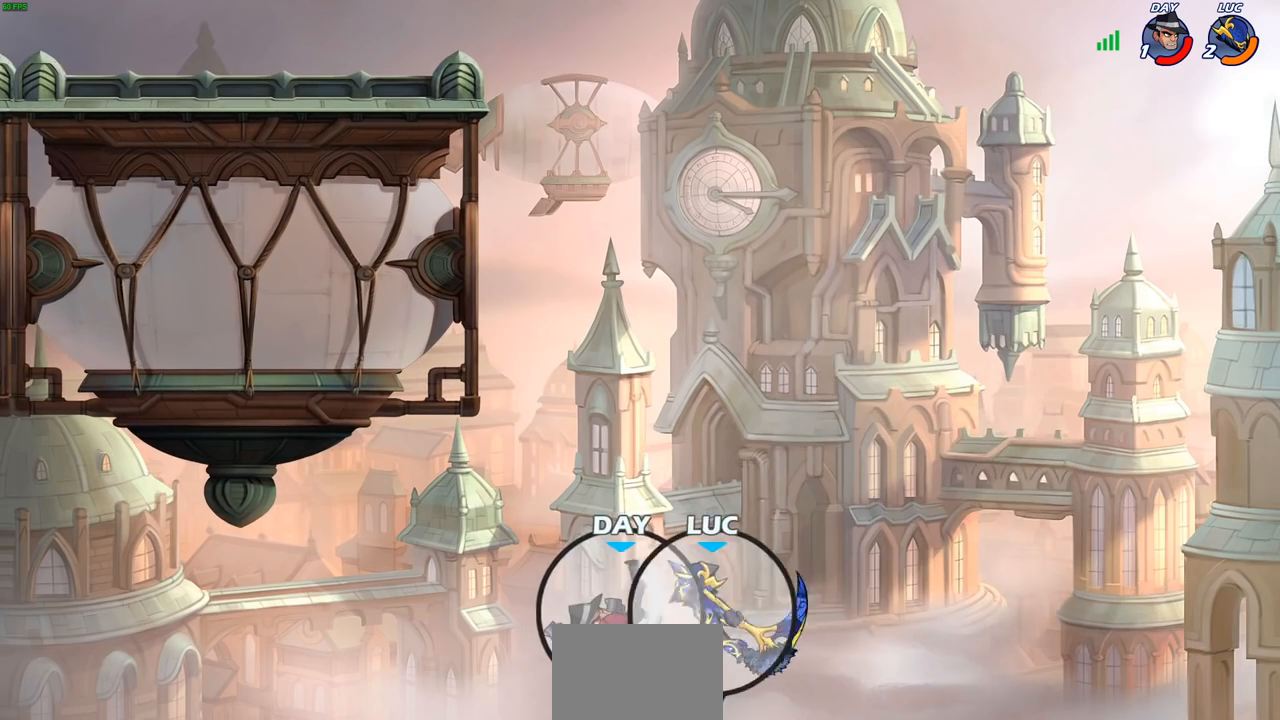
{"buttons": [], "left_stick": "center", "right_stick": "center", "events": [[17, "CIRCLE", "up"]]}
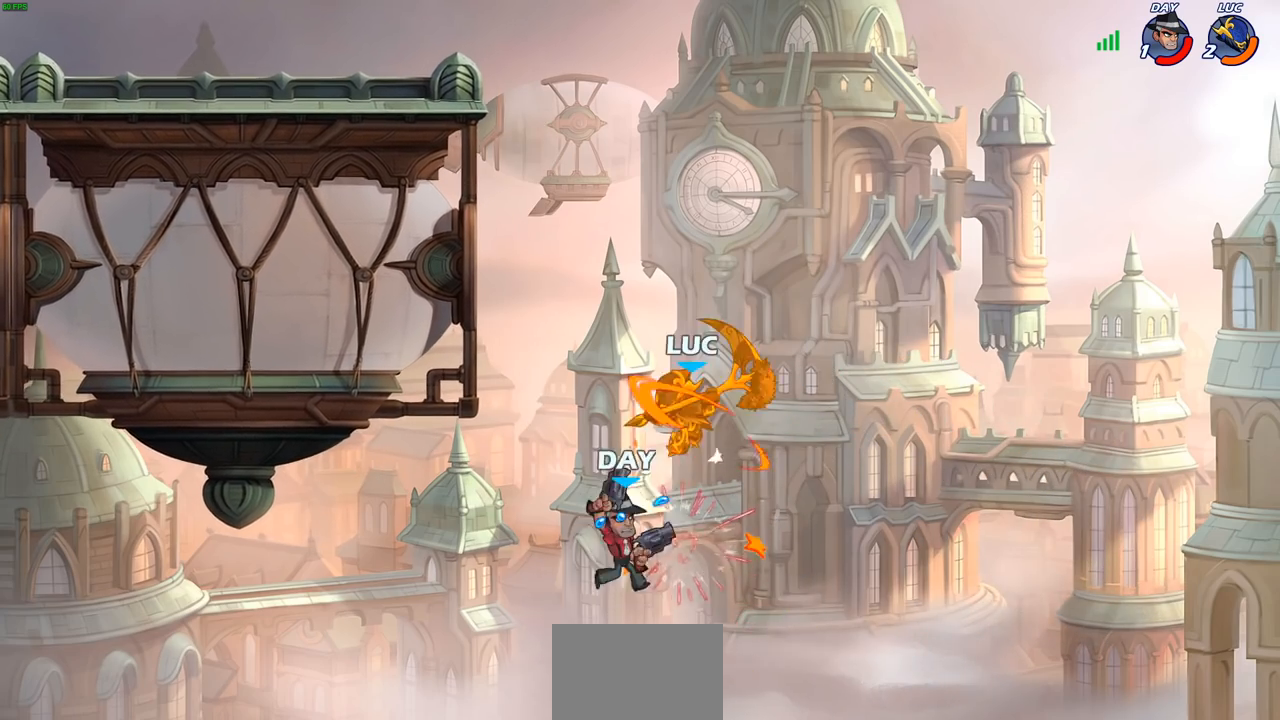
{"buttons": [], "left_stick": "left", "right_stick": "center", "events": [[500, "left_stick", "left"]]}
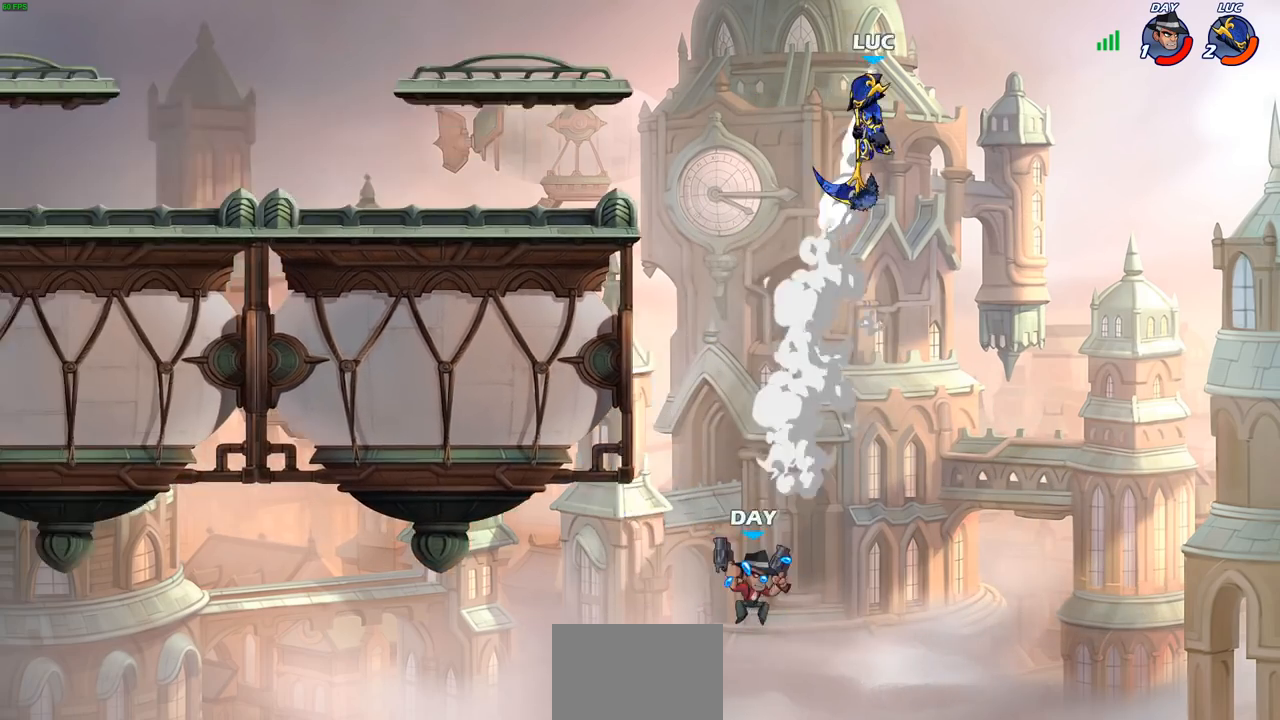
{"buttons": [], "left_stick": "down-left", "right_stick": "center", "events": [[283, "left_stick", "down-left"]]}
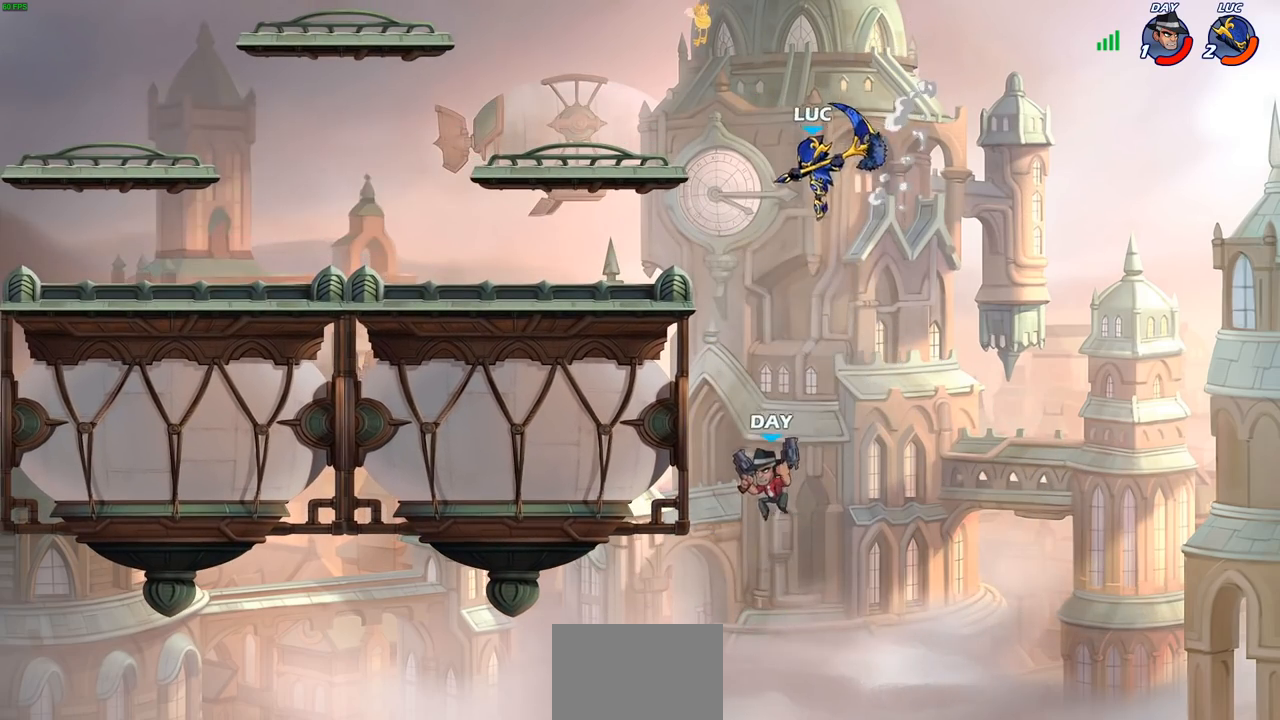
{"buttons": [], "left_stick": "center", "right_stick": "center", "events": [[67, "CIRCLE", "down"], [250, "CIRCLE", "up"], [400, "left_stick", "center"]]}
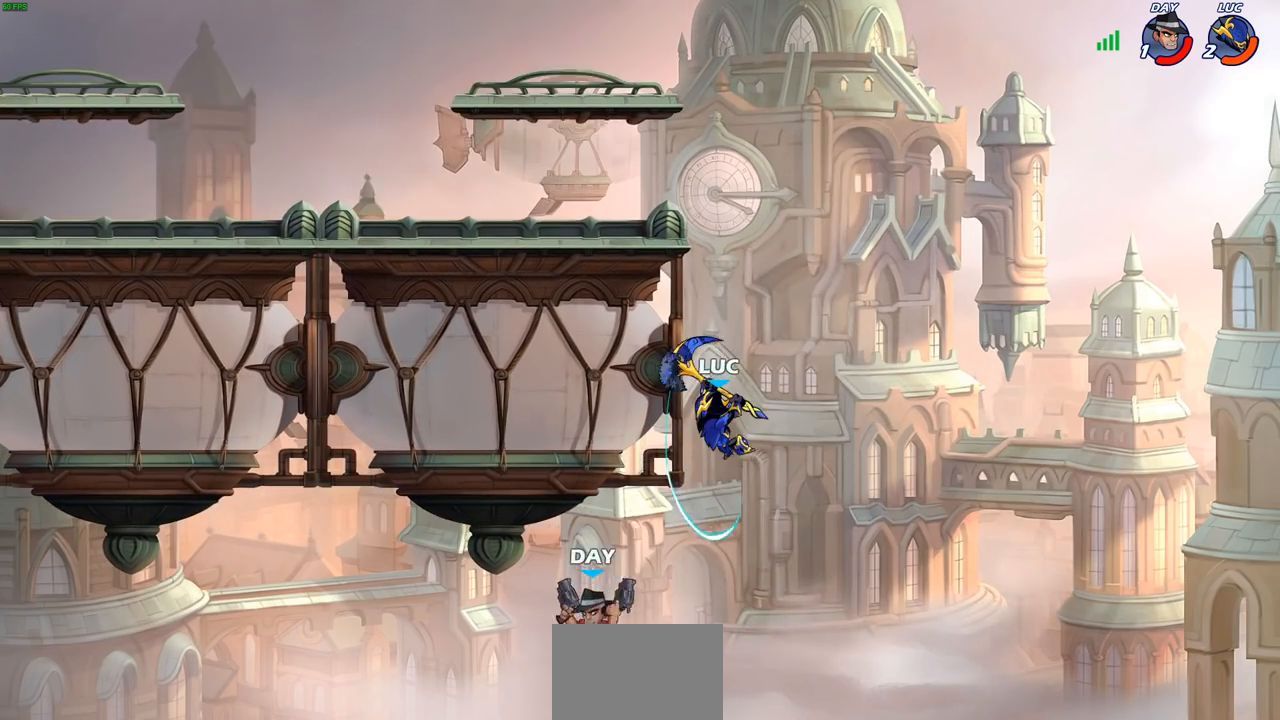
{"buttons": ["R2"], "left_stick": "up", "right_stick": "center", "events": [[267, "left_stick", "up"], [450, "R2", "down"]]}
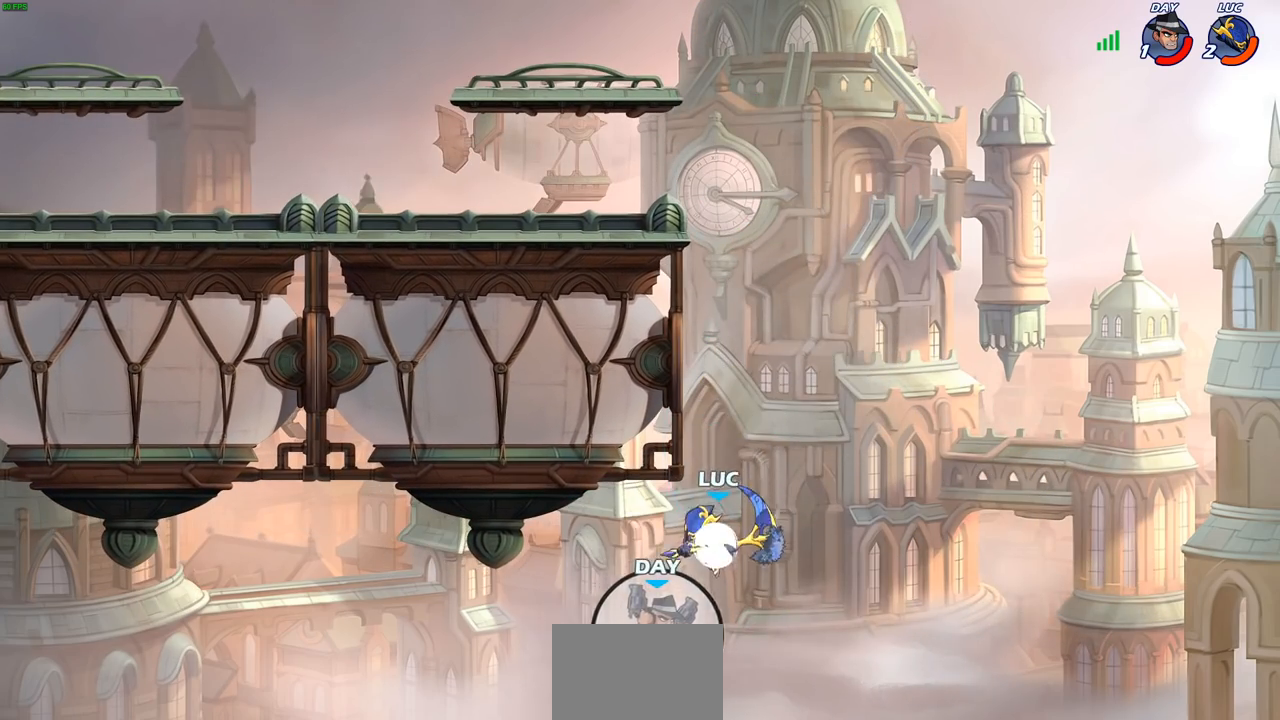
{"buttons": [], "left_stick": "up-left", "right_stick": "center", "events": [[217, "left_stick", "up-left"], [283, "R2", "up"]]}
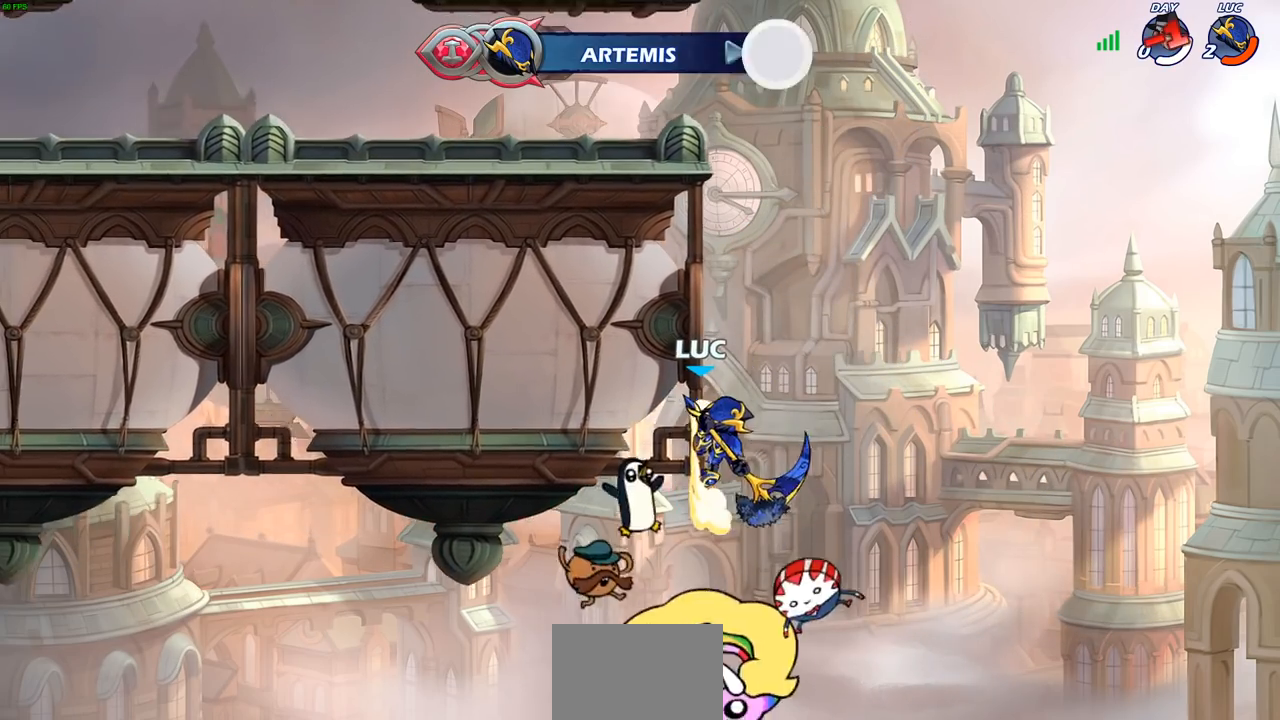
{"buttons": [], "left_stick": "center", "right_stick": "center", "events": [[167, "left_stick", "center"]]}
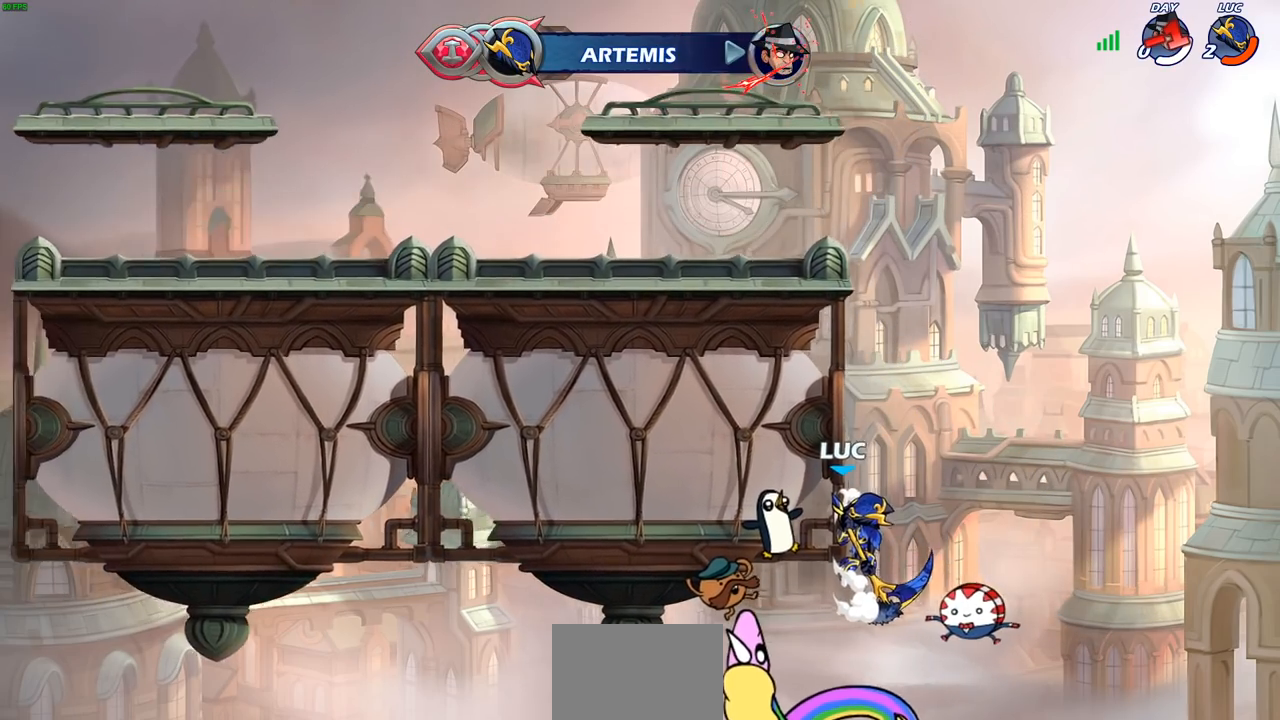
{"buttons": [], "left_stick": "center", "right_stick": "center", "events": []}
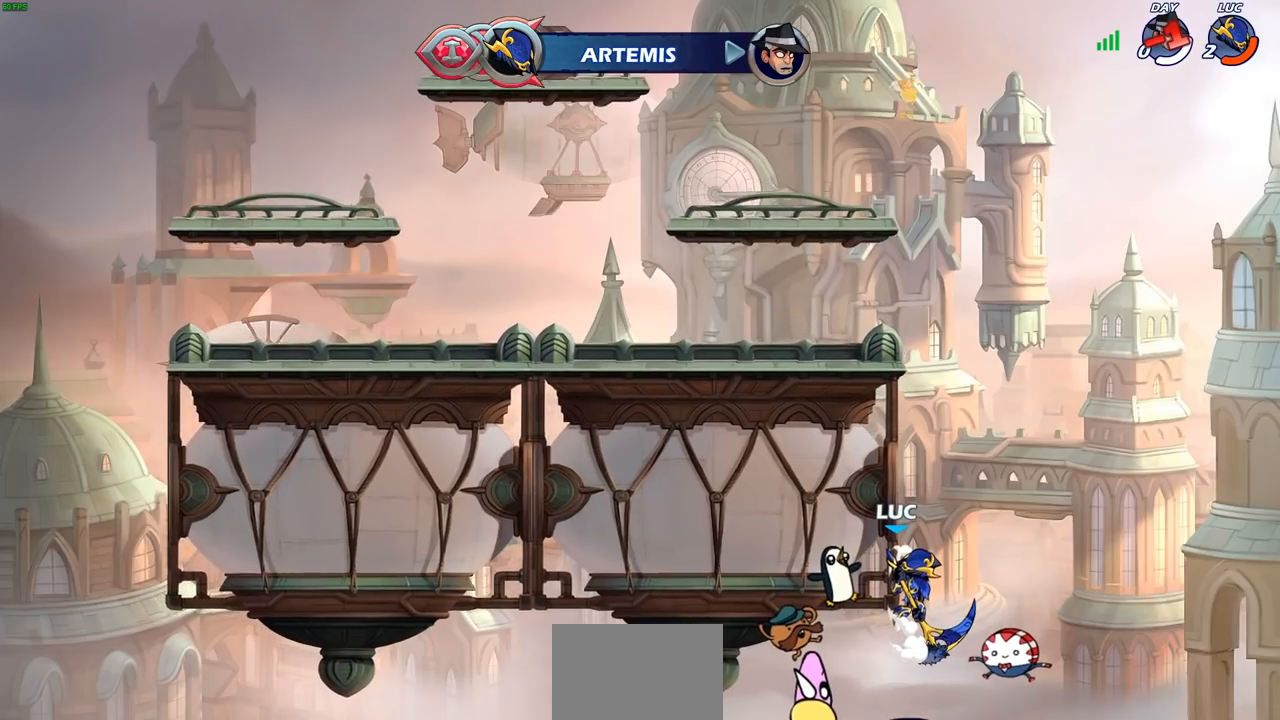
{"buttons": [], "left_stick": "center", "right_stick": "center", "events": []}
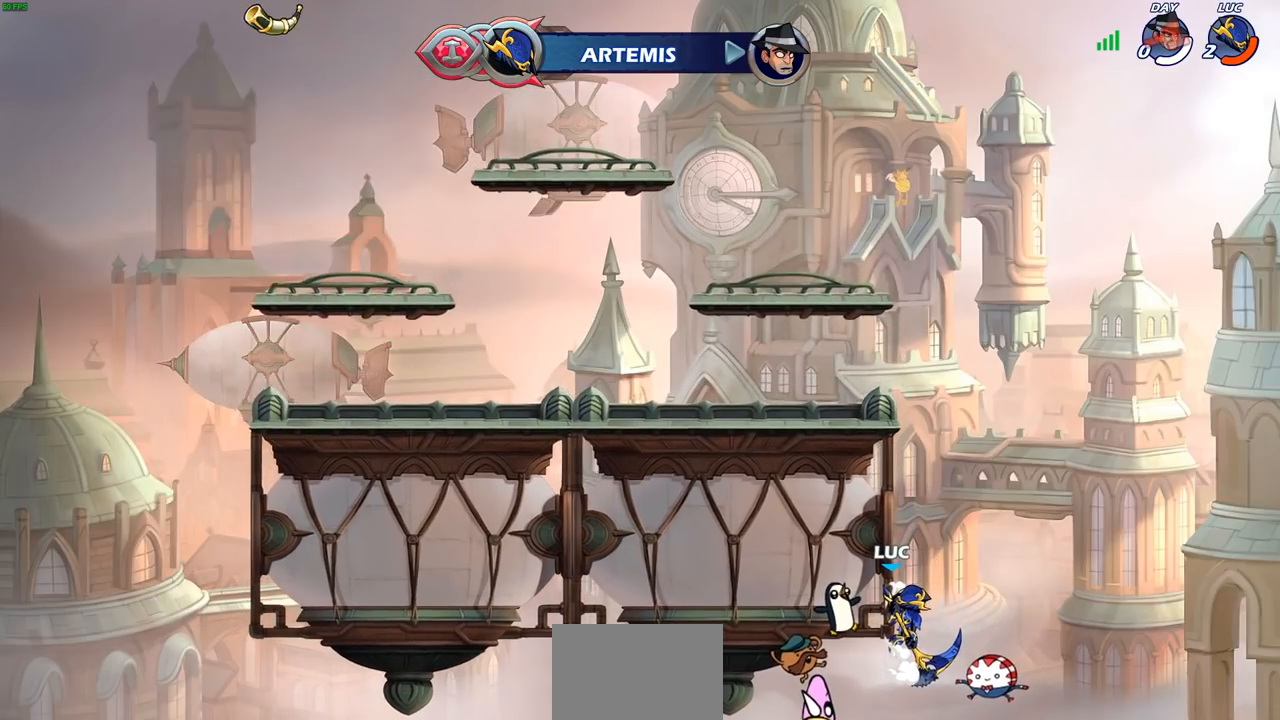
{"buttons": [], "left_stick": "center", "right_stick": "center", "events": []}
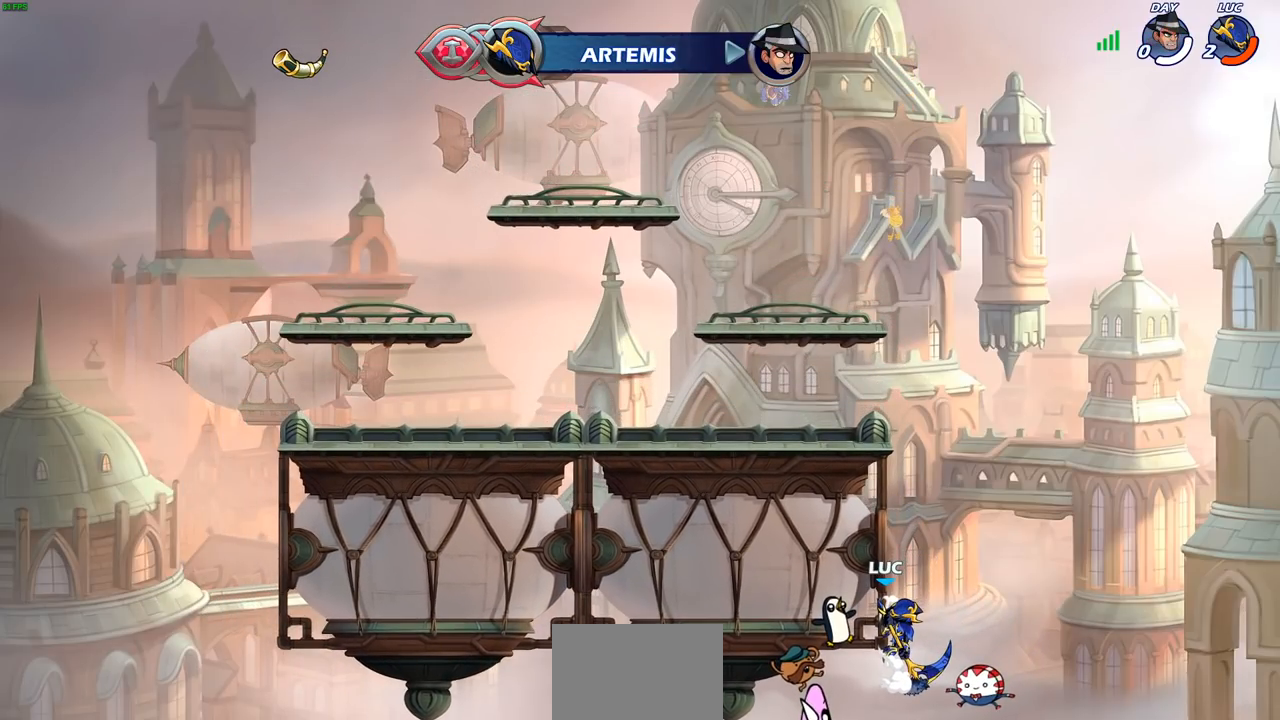
{"buttons": [], "left_stick": "center", "right_stick": "center", "events": []}
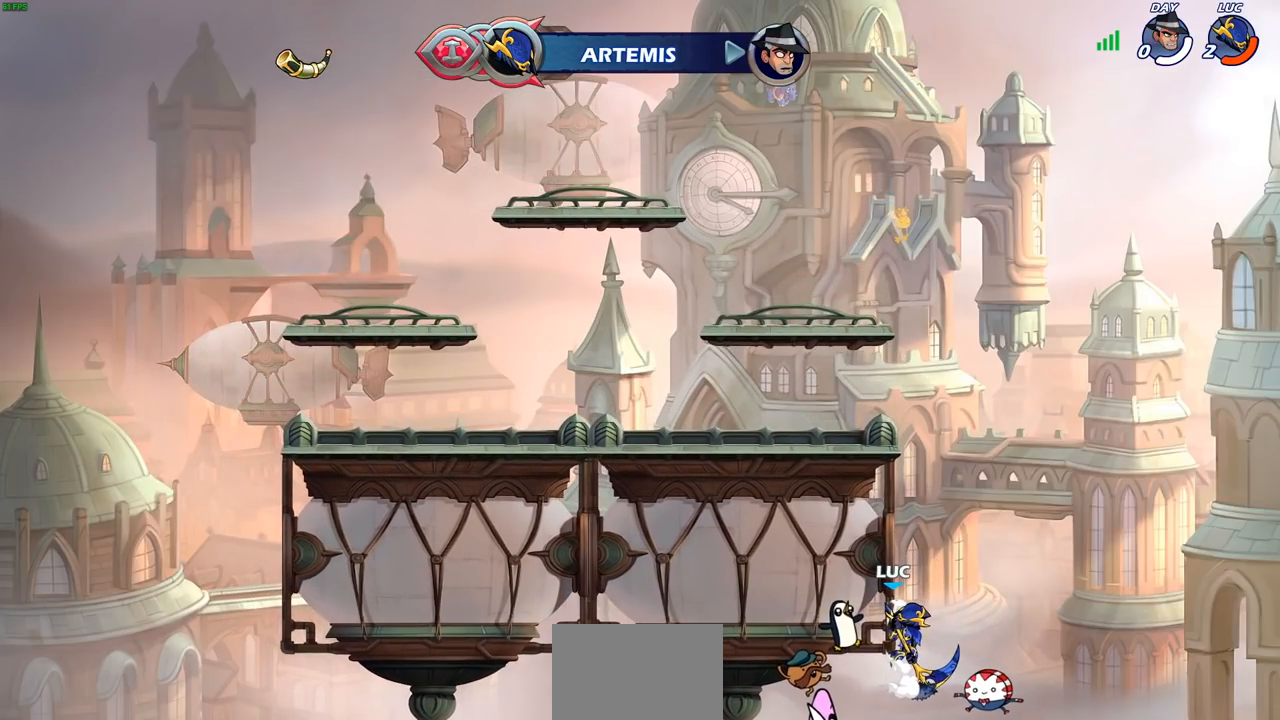
{"buttons": [], "left_stick": "center", "right_stick": "center", "events": []}
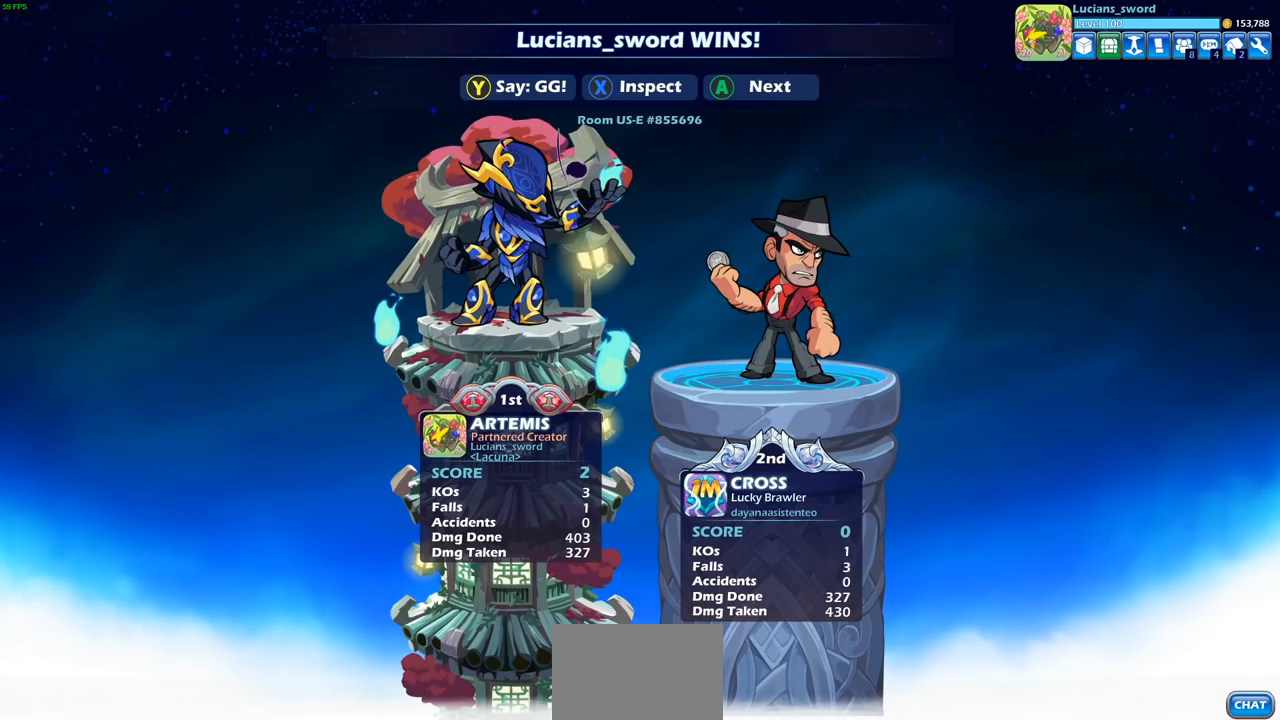
{"buttons": [], "left_stick": "center", "right_stick": "center", "events": []}
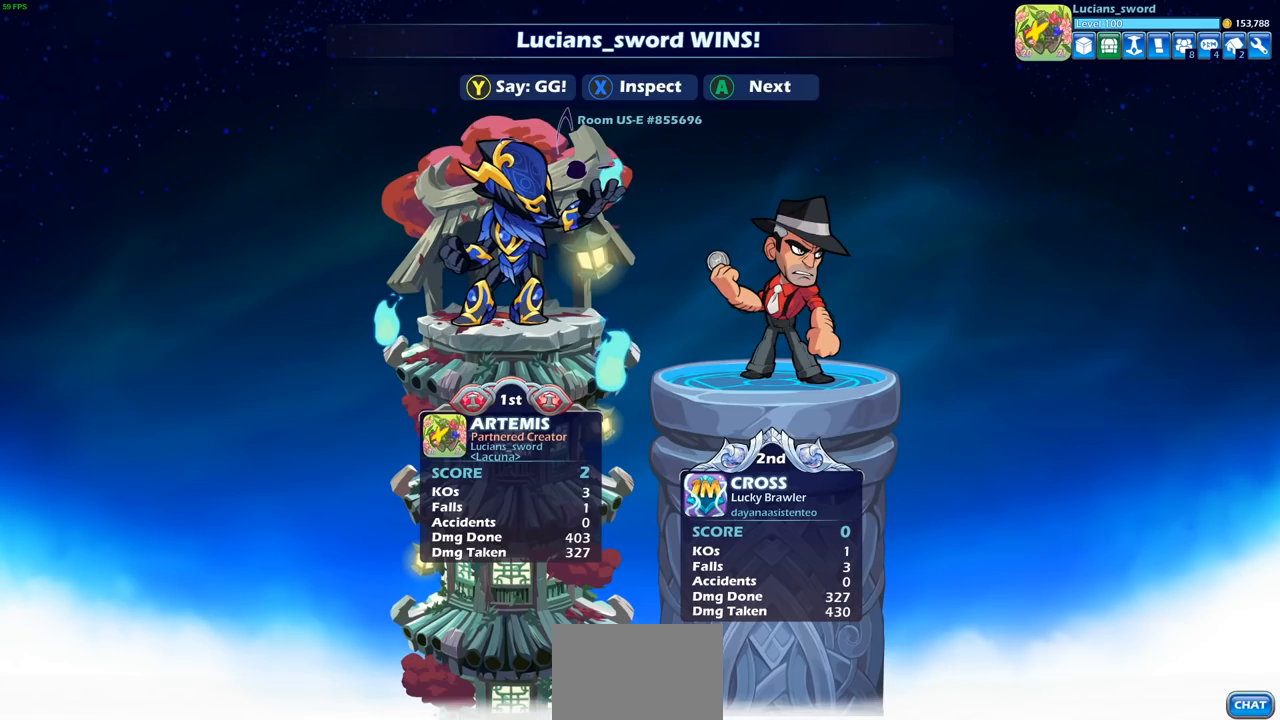
{"buttons": [], "left_stick": "center", "right_stick": "center", "events": []}
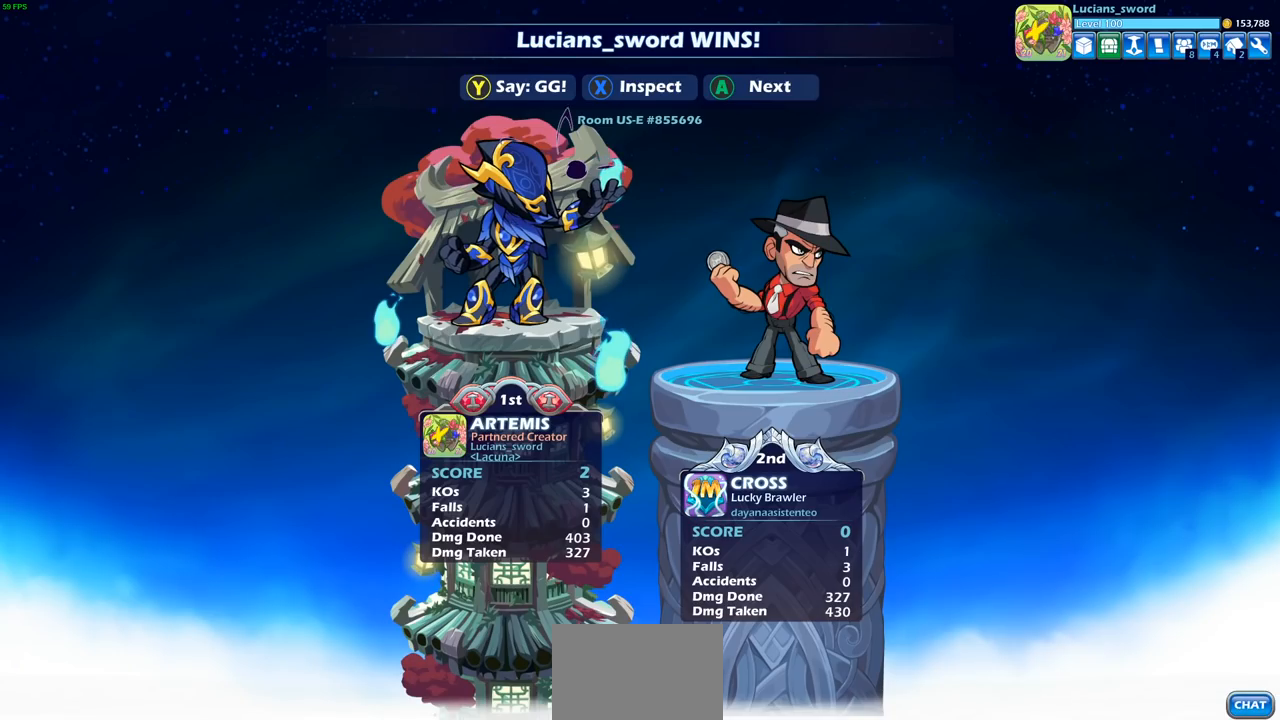
{"buttons": [], "left_stick": "center", "right_stick": "center", "events": []}
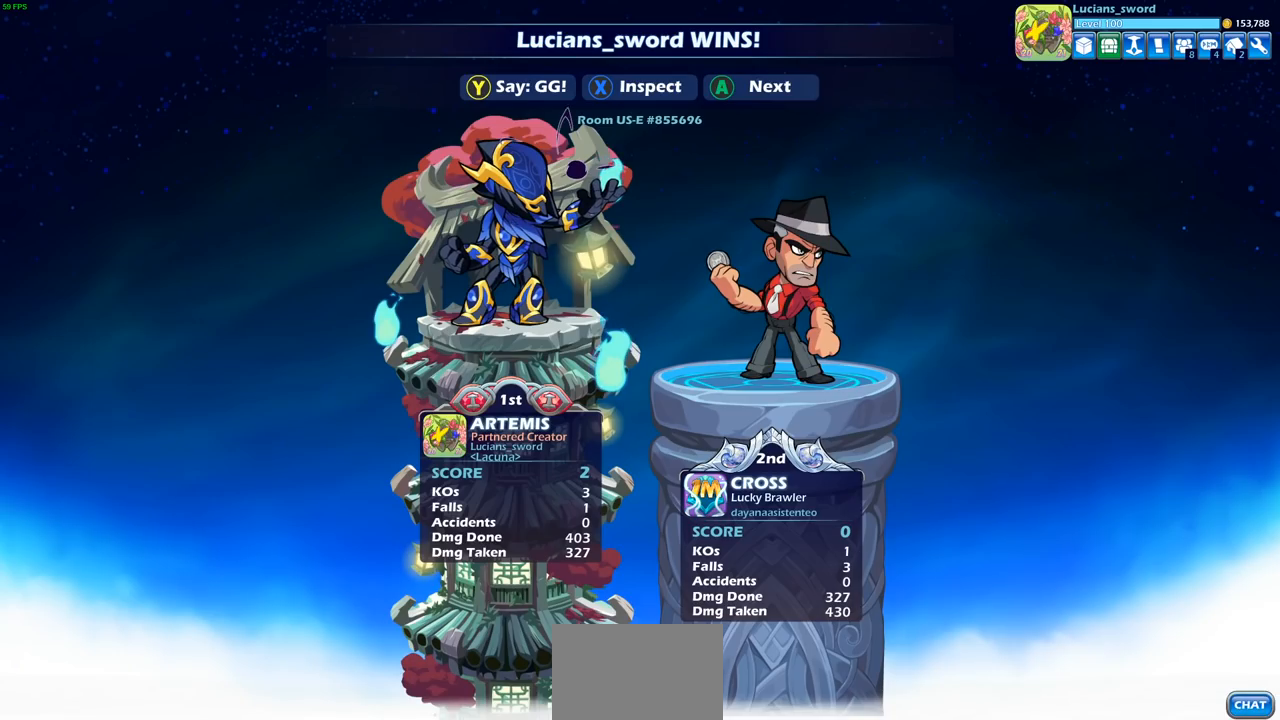
{"buttons": [], "left_stick": "center", "right_stick": "center", "events": []}
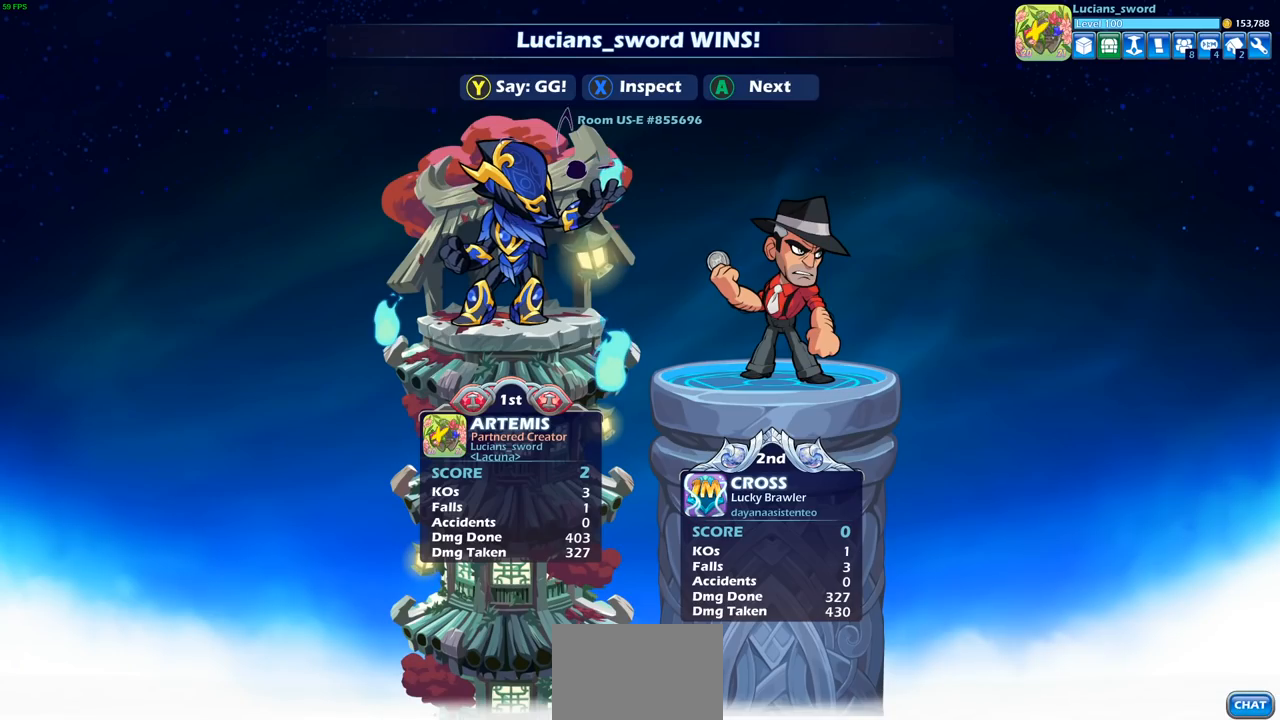
{"buttons": ["TRIANGLE"], "left_stick": "center", "right_stick": "center", "events": [[500, "TRIANGLE", "down"]]}
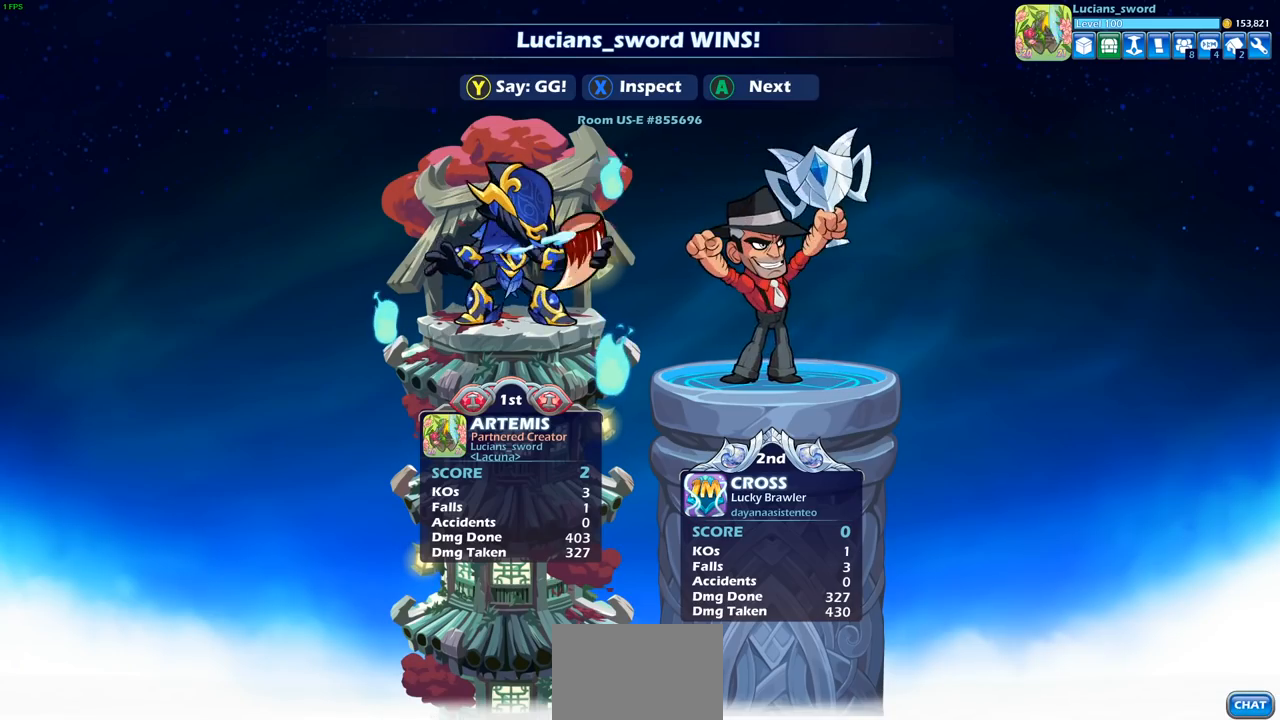
{"buttons": [], "left_stick": "center", "right_stick": "center", "events": [[100, "TRIANGLE", "up"], [217, "TRIANGLE", "down"], [300, "TRIANGLE", "up"], [350, "TRIANGLE", "down"], [467, "TRIANGLE", "up"]]}
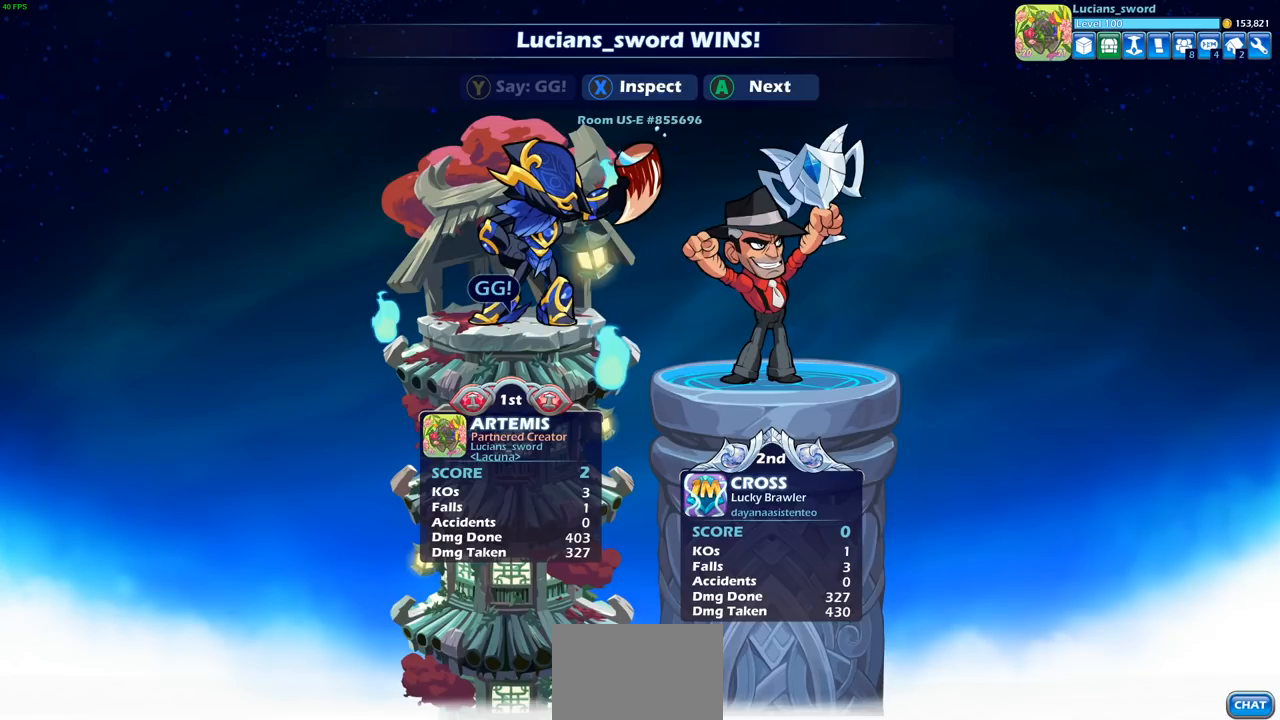
{"buttons": [], "left_stick": "center", "right_stick": "center", "events": [[33, "TRIANGLE", "down"], [150, "TRIANGLE", "up"], [233, "TRIANGLE", "down"], [317, "TRIANGLE", "up"]]}
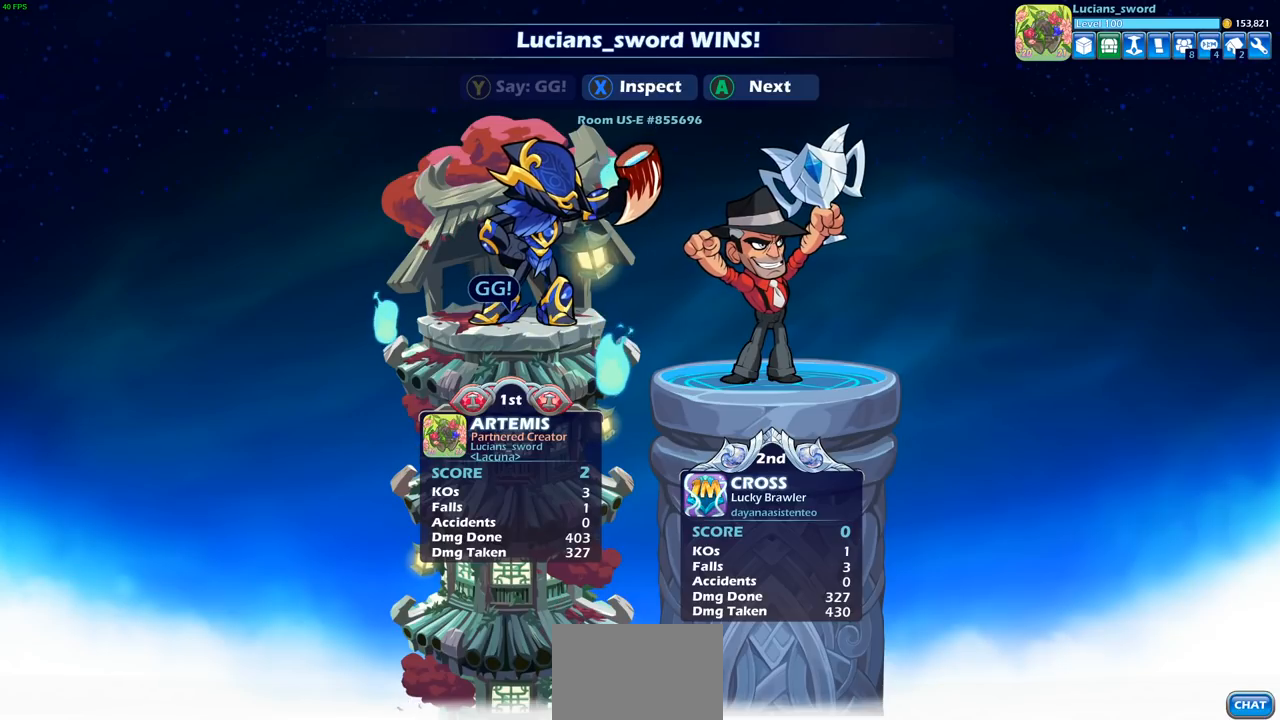
{"buttons": [], "left_stick": "center", "right_stick": "center", "events": [[117, "CROSS", "down"], [250, "CROSS", "up"]]}
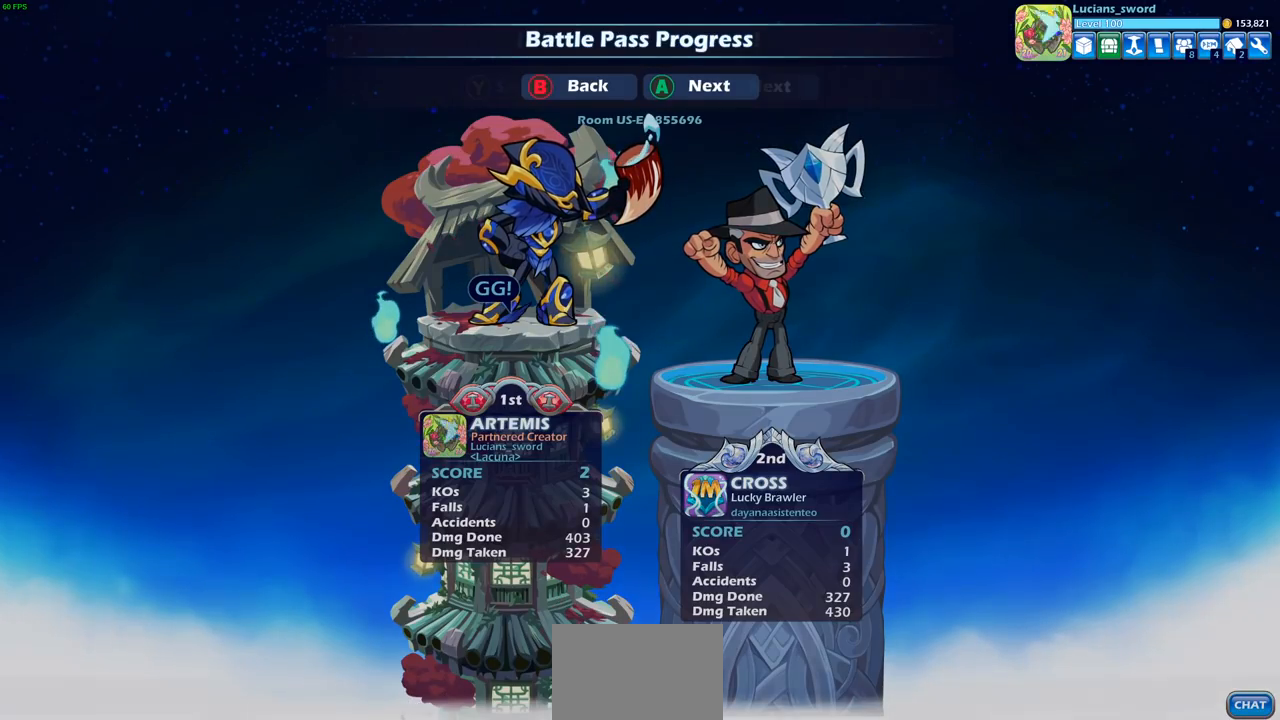
{"buttons": [], "left_stick": "center", "right_stick": "center", "events": []}
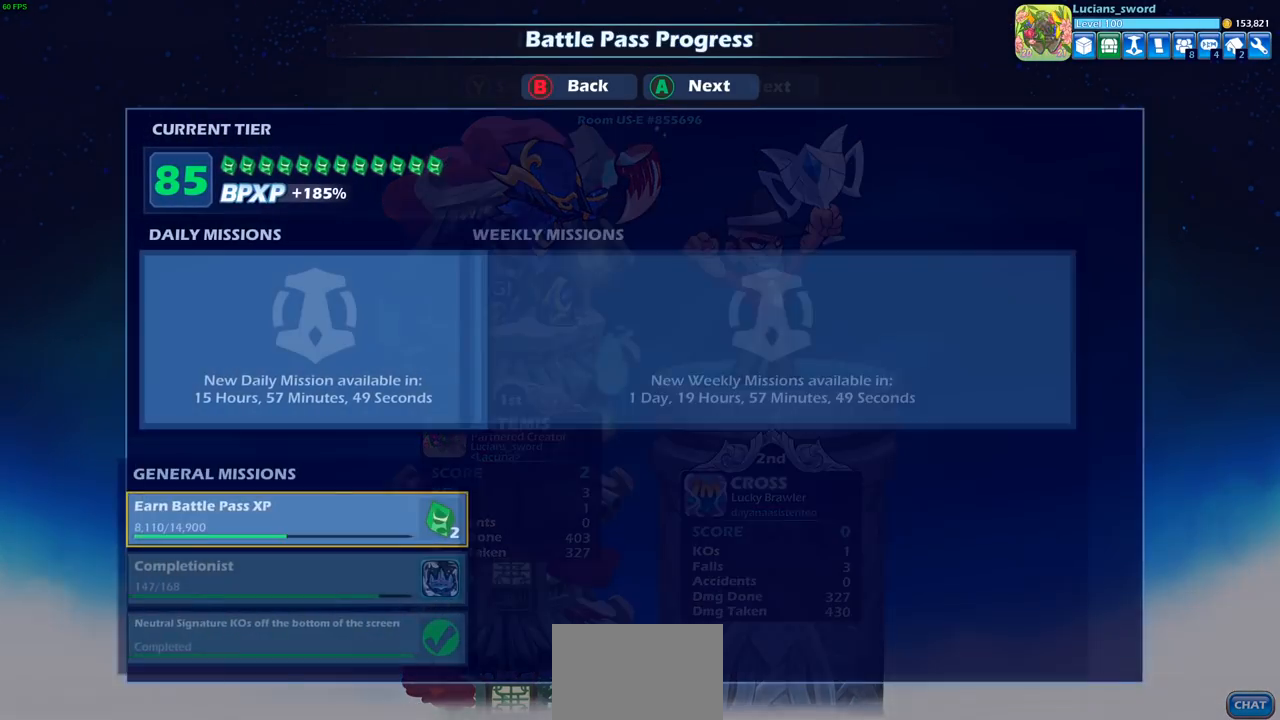
{"buttons": ["CROSS"], "left_stick": "center", "right_stick": "center", "events": [[417, "CROSS", "down"]]}
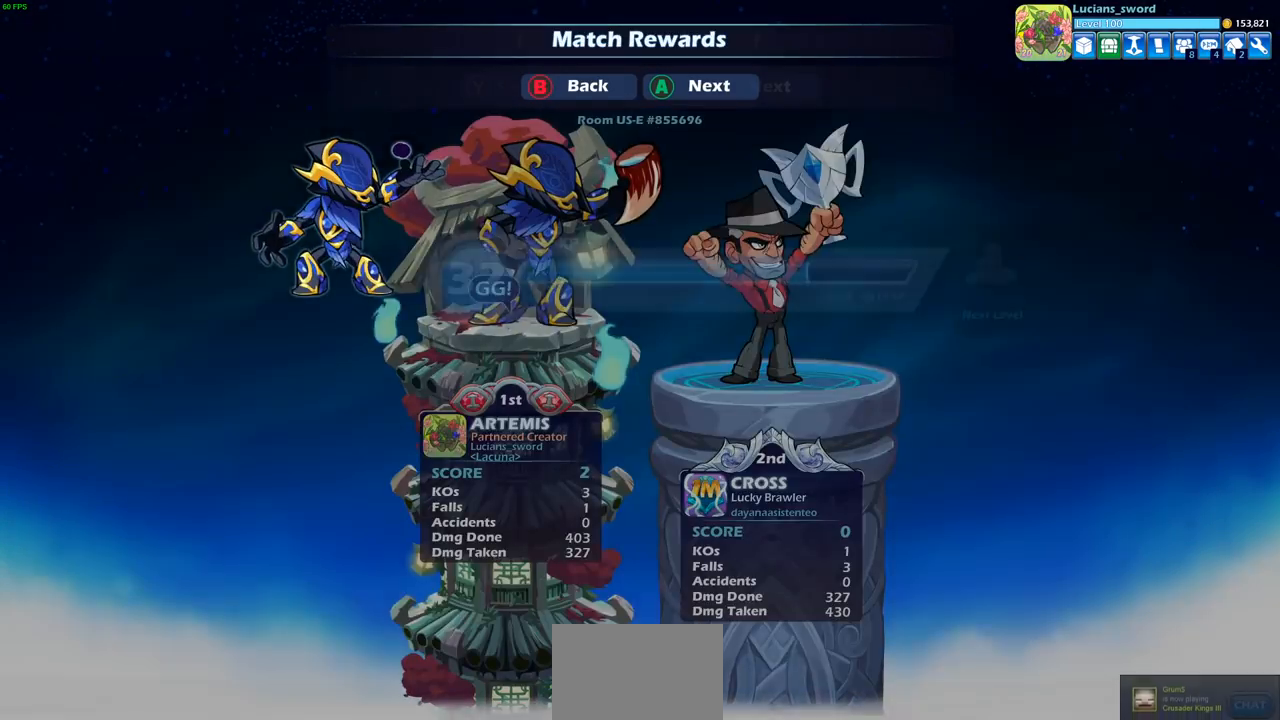
{"buttons": [], "left_stick": "center", "right_stick": "center", "events": [[100, "CROSS", "up"], [250, "CROSS", "down"], [400, "CROSS", "up"]]}
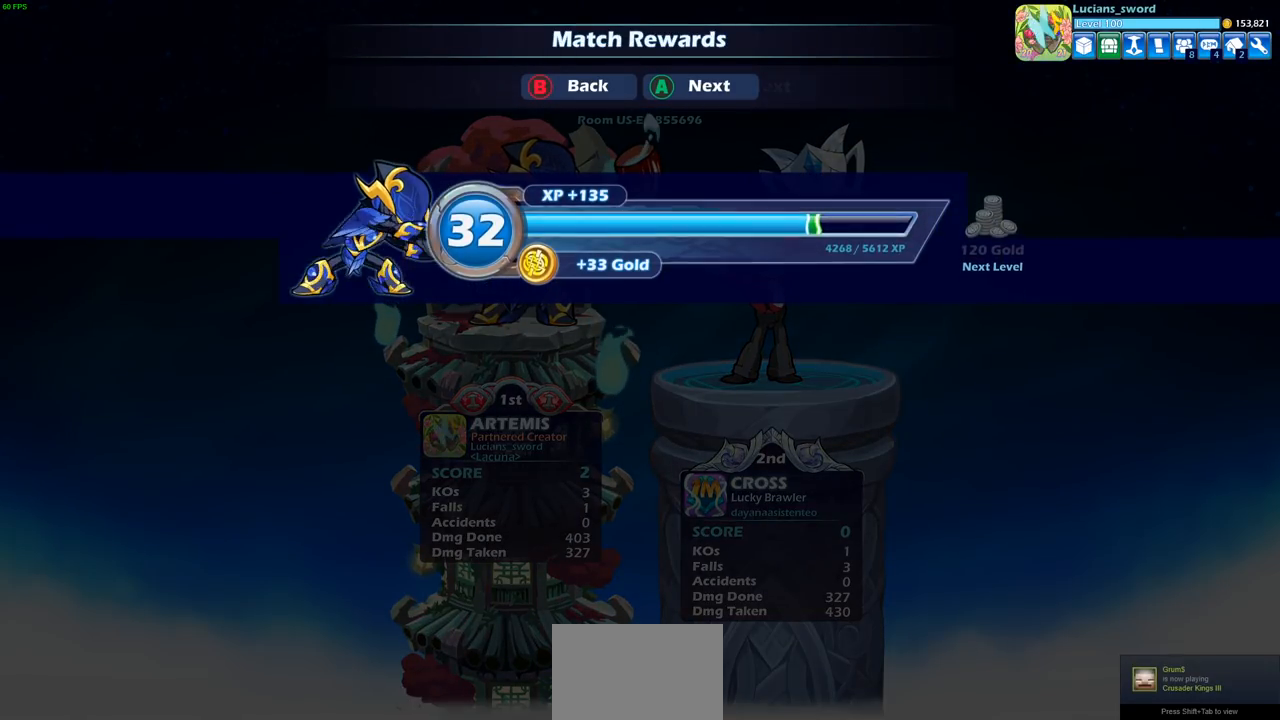
{"buttons": [], "left_stick": "center", "right_stick": "center", "events": [[100, "CROSS", "down"], [233, "CROSS", "up"]]}
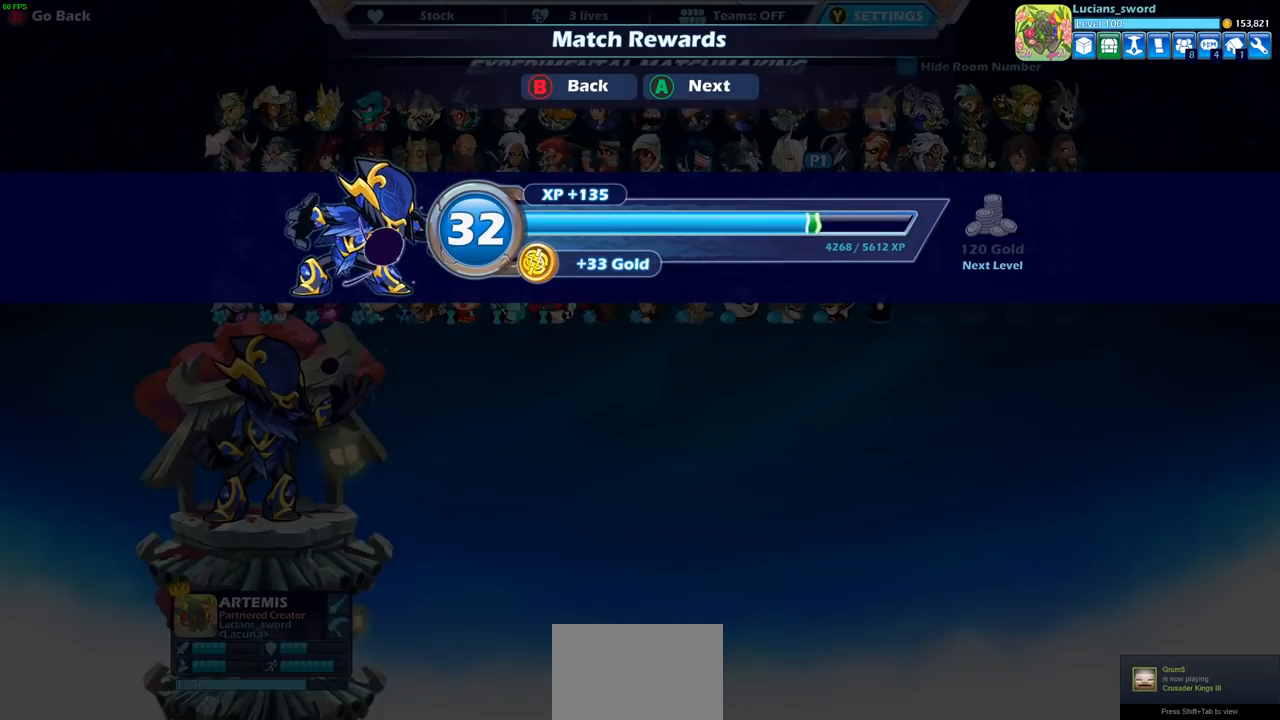
{"buttons": [], "left_stick": "center", "right_stick": "center", "events": [[233, "right_stick", "left"], [317, "right_stick", "center"]]}
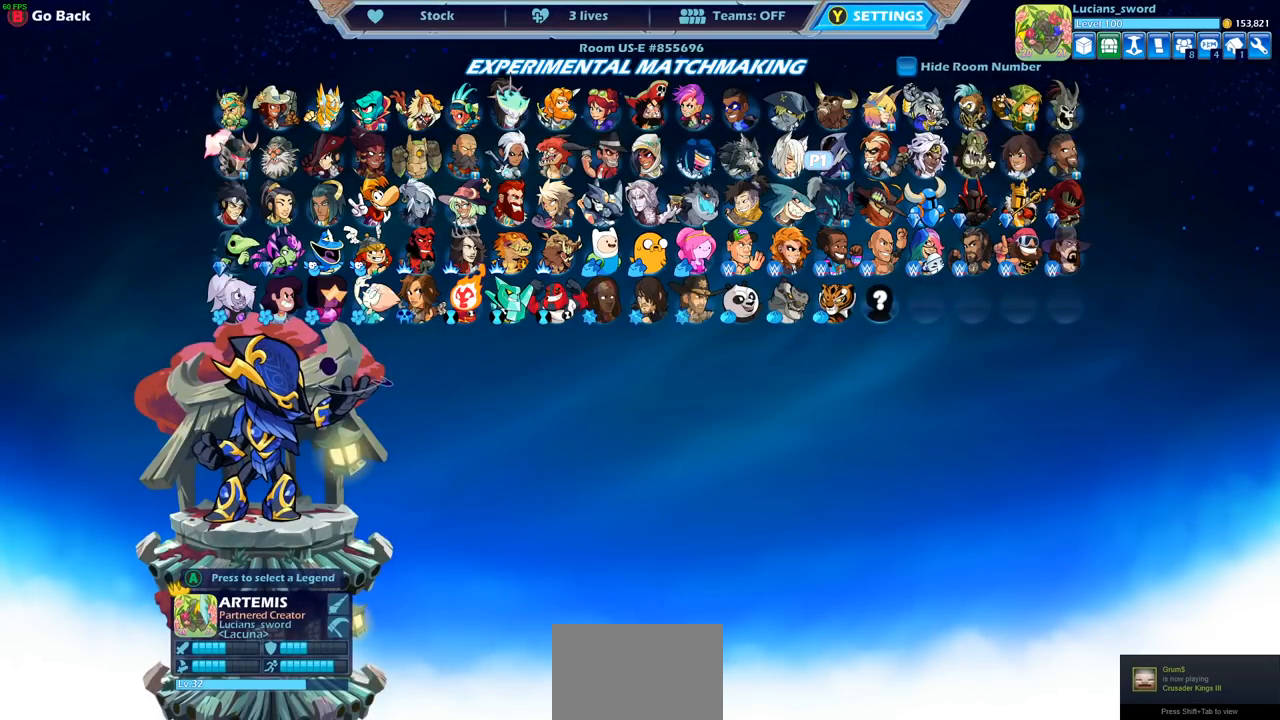
{"buttons": [], "left_stick": "center", "right_stick": "center", "events": []}
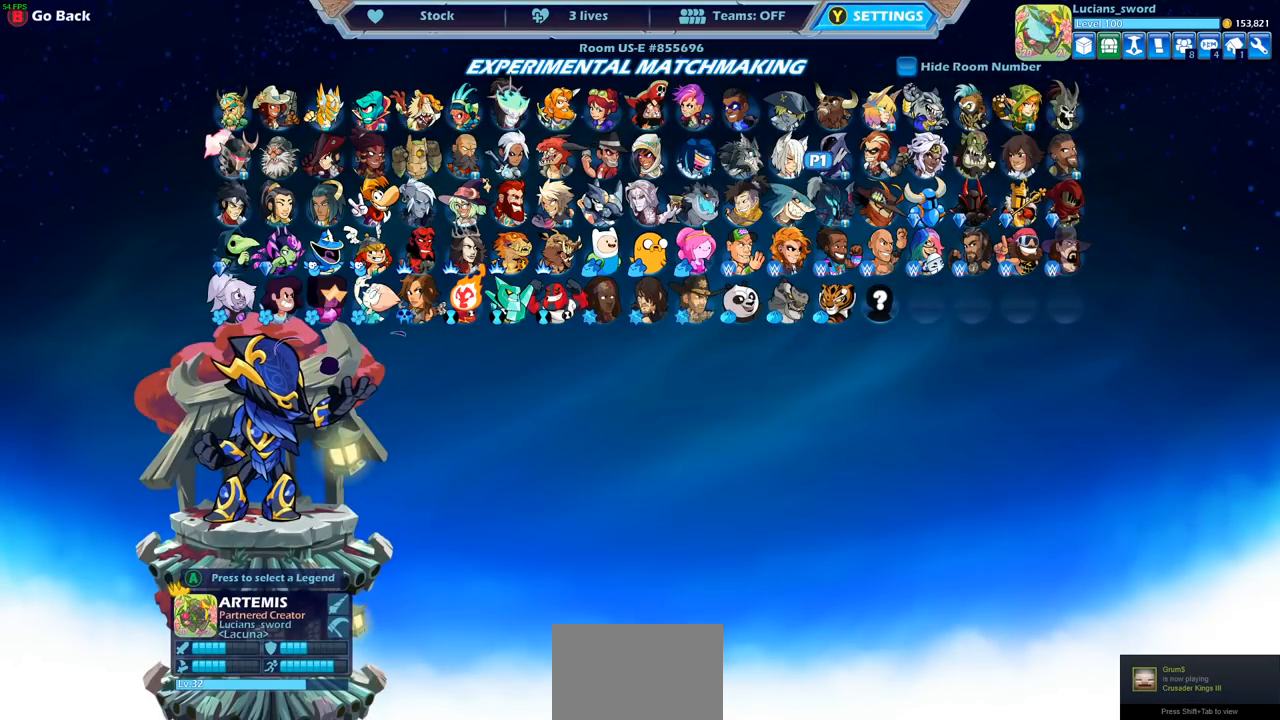
{"buttons": [], "left_stick": "center", "right_stick": "center", "events": [[450, "DPAD_DOWN", "down"], [500, "DPAD_DOWN", "up"]]}
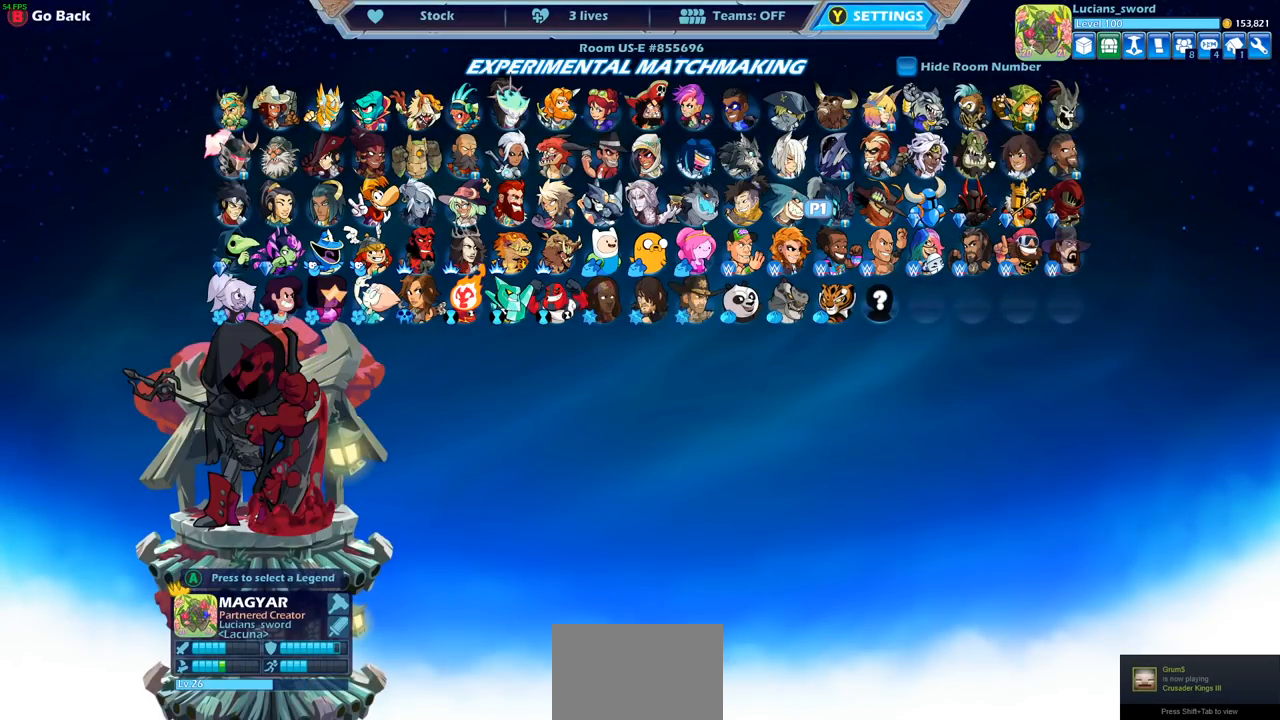
{"buttons": [], "left_stick": "center", "right_stick": "center", "events": [[400, "DPAD_UP", "down"], [467, "DPAD_UP", "up"]]}
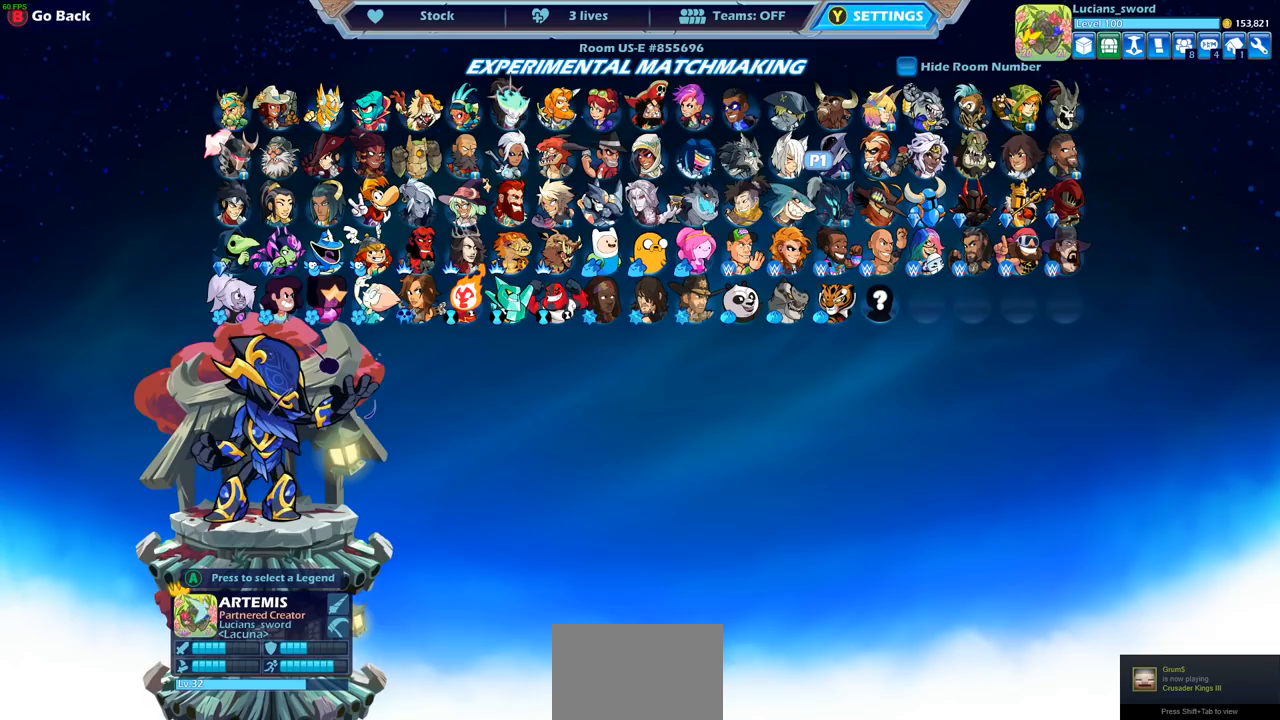
{"buttons": [], "left_stick": "center", "right_stick": "center", "events": []}
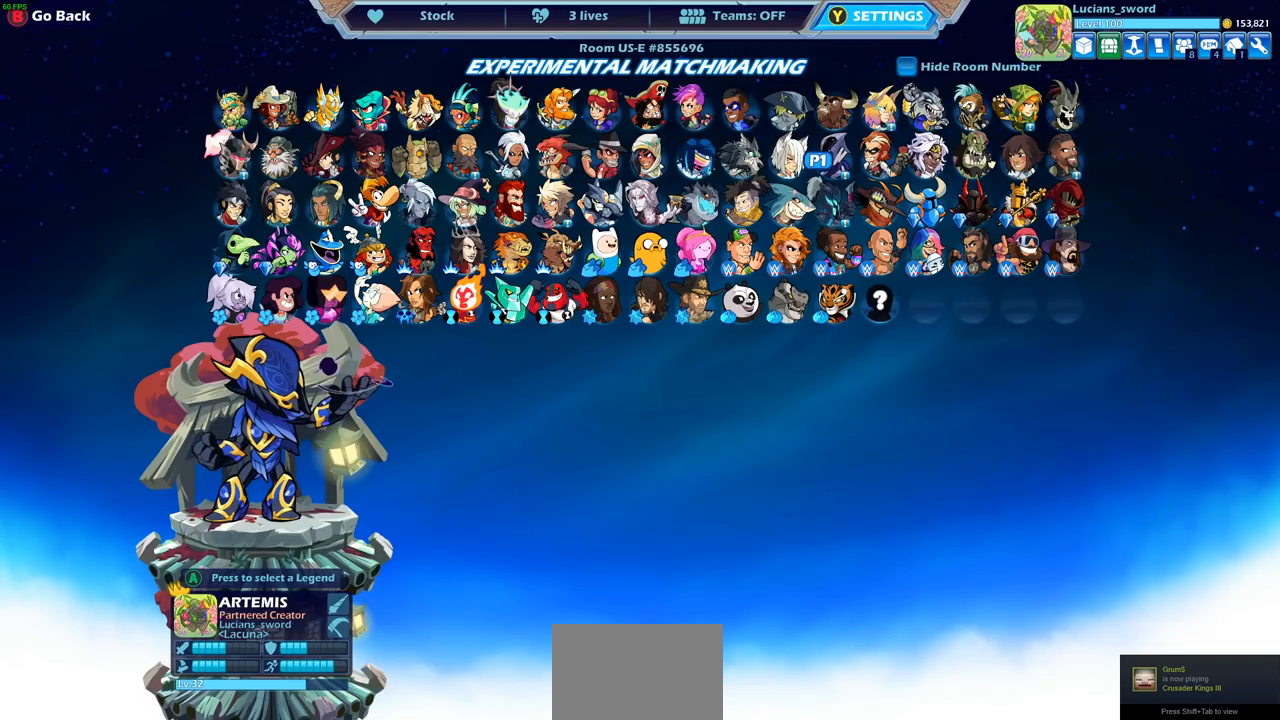
{"buttons": ["DPAD_LEFT"], "left_stick": "center", "right_stick": "center", "events": [[217, "DPAD_LEFT", "down"], [317, "DPAD_LEFT", "up"], [433, "DPAD_LEFT", "down"]]}